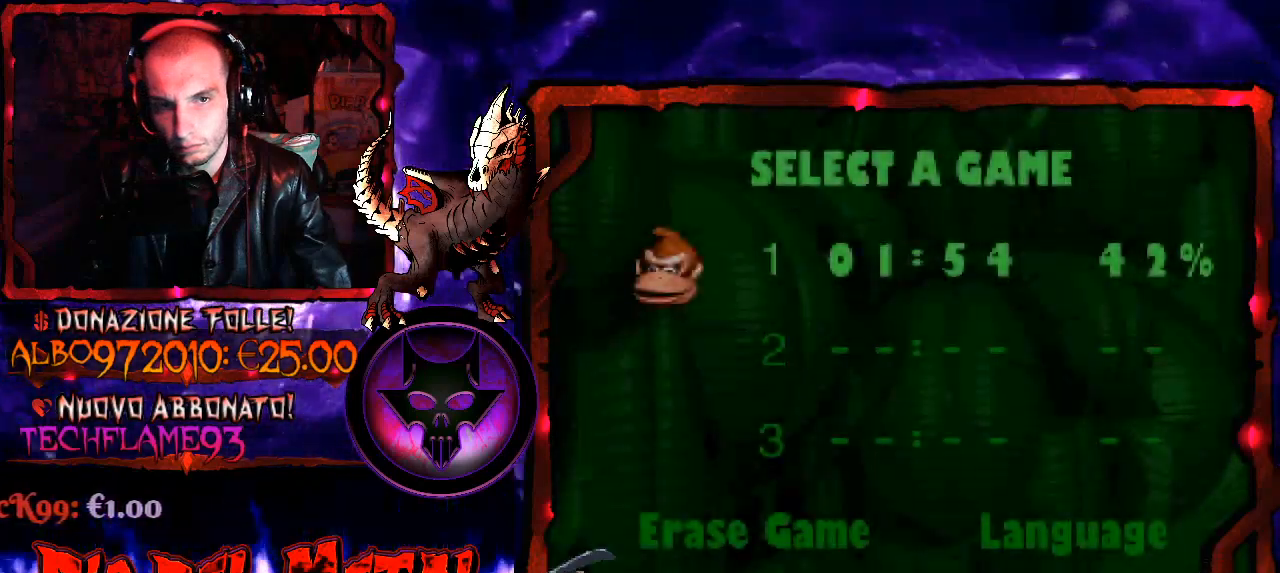
Gameplay with a controller (Xbox layout); each line is a JSON object with the inputs held at the frame after it. "events" lists button and stick changes between this image and that frame as [ms after this image, input, new state], when the widget could be followed in between. Not read: left_stick.
{"buttons": ["B"], "right_stick": "down-left", "events": [[500, "B", "down"]]}
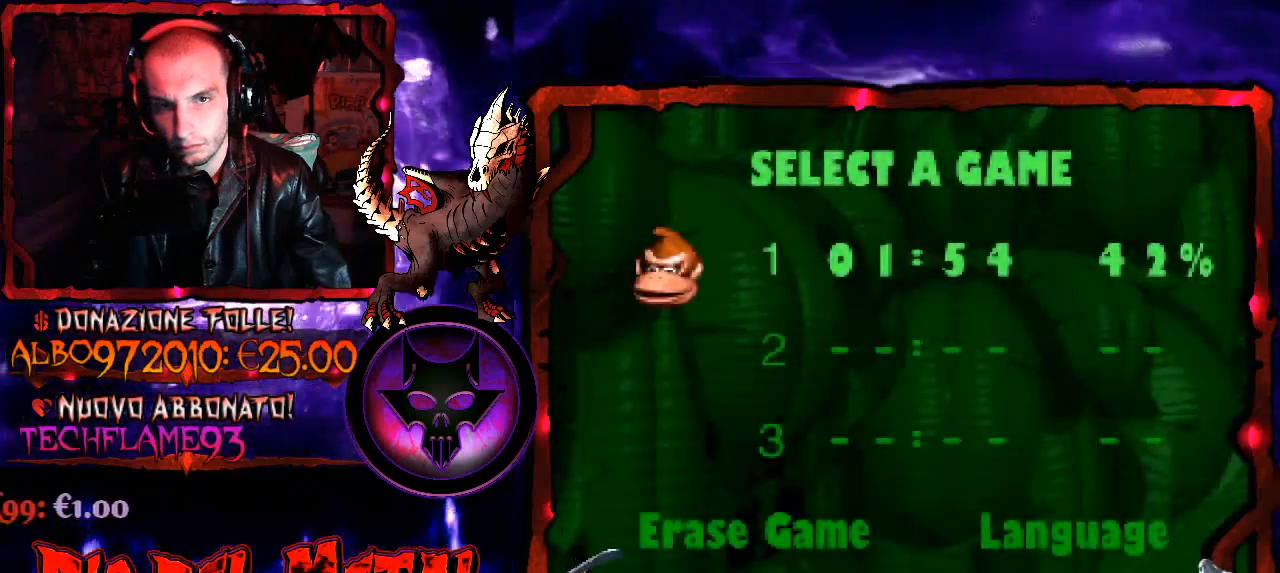
{"buttons": [], "right_stick": "down-left", "events": [[100, "B", "up"], [200, "B", "down"], [300, "B", "up"], [400, "B", "down"], [500, "B", "up"]]}
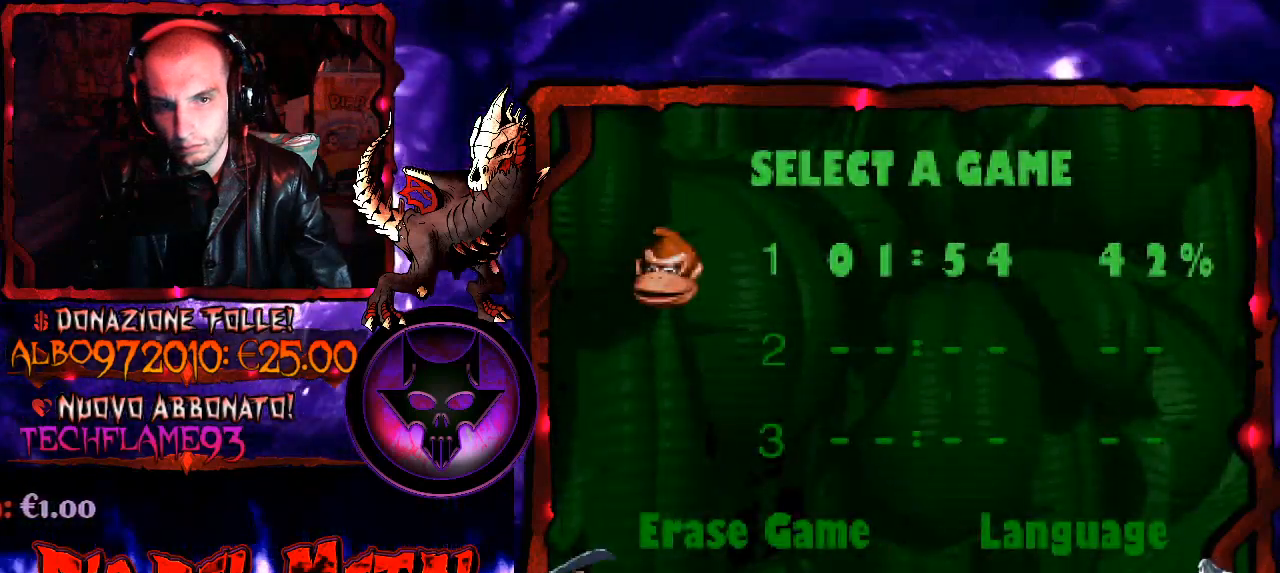
{"buttons": [], "right_stick": "down-left", "events": [[100, "B", "down"], [200, "B", "up"]]}
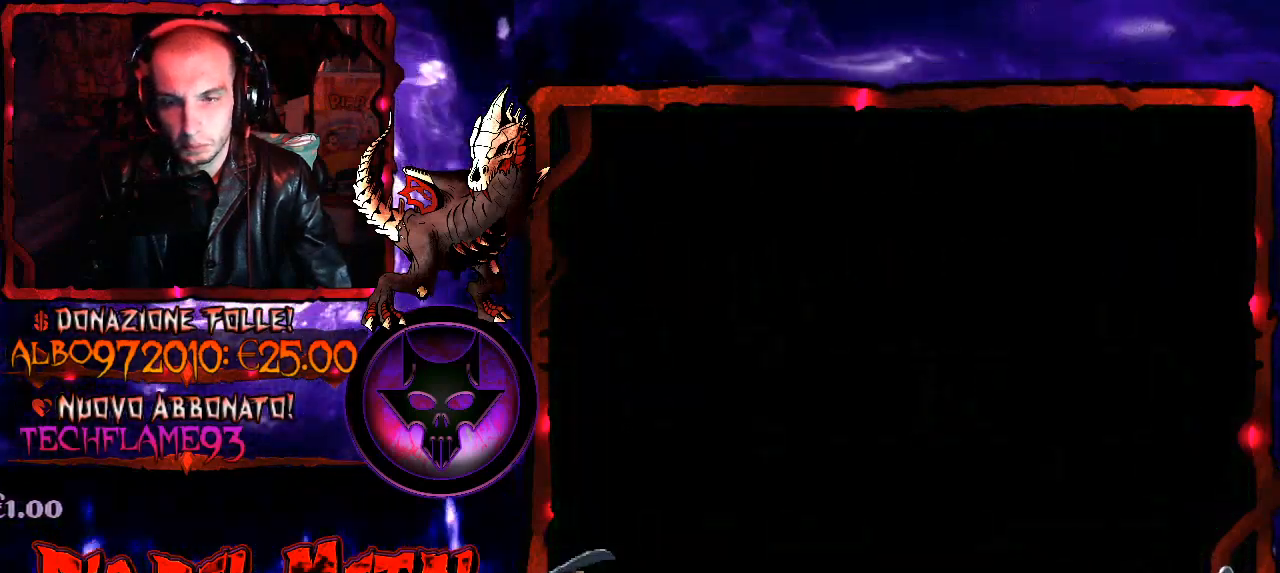
{"buttons": [], "right_stick": "down-left", "events": []}
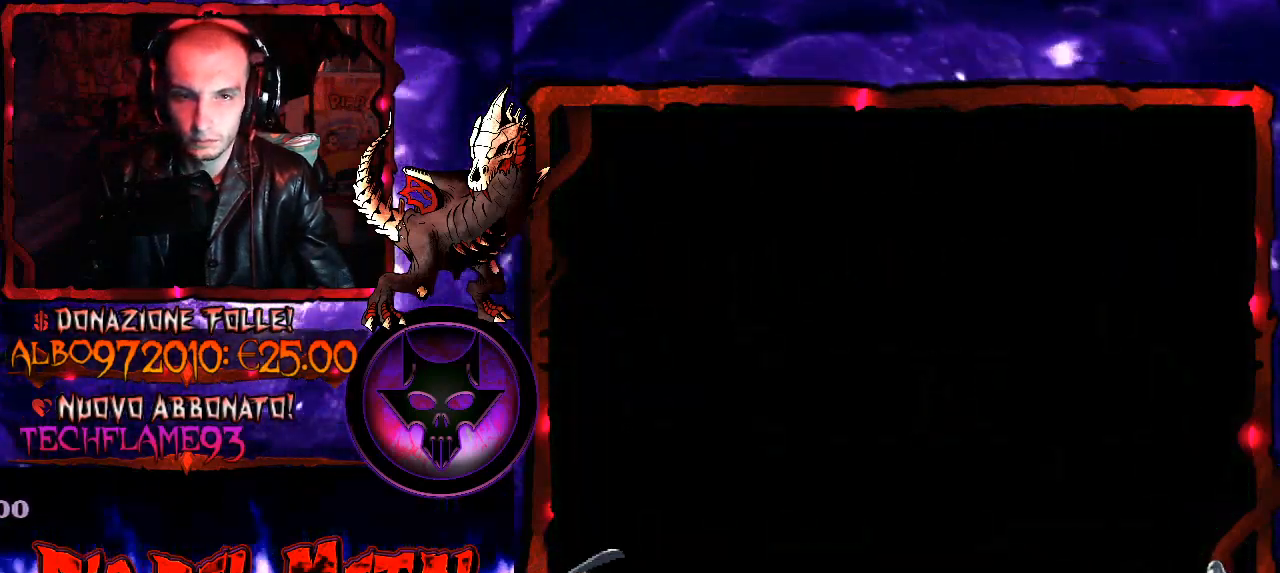
{"buttons": [], "right_stick": "down-left", "events": []}
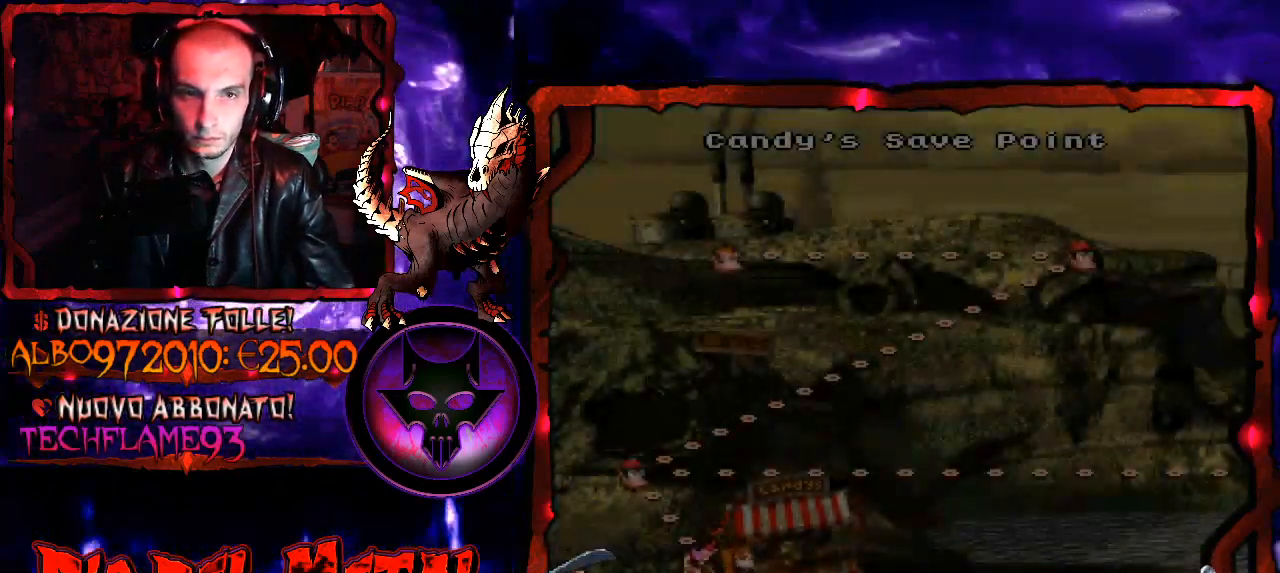
{"buttons": ["DPAD_UP"], "right_stick": "down-left", "events": [[500, "DPAD_UP", "down"]]}
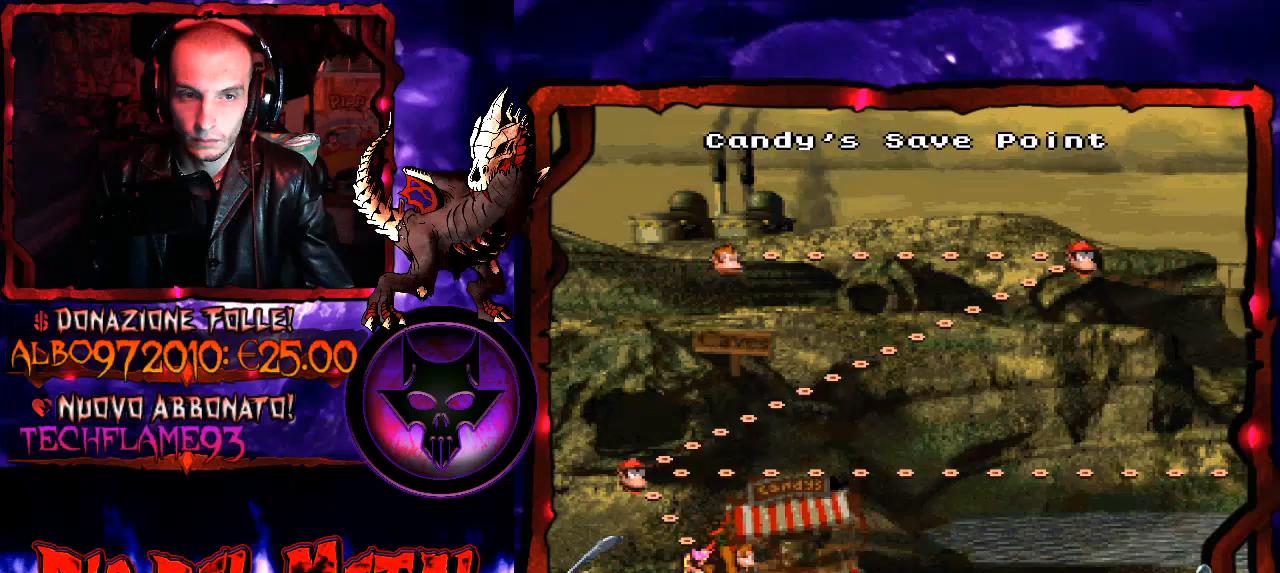
{"buttons": ["DPAD_LEFT"], "right_stick": "down-left", "events": [[100, "DPAD_UP", "up"], [400, "DPAD_LEFT", "down"]]}
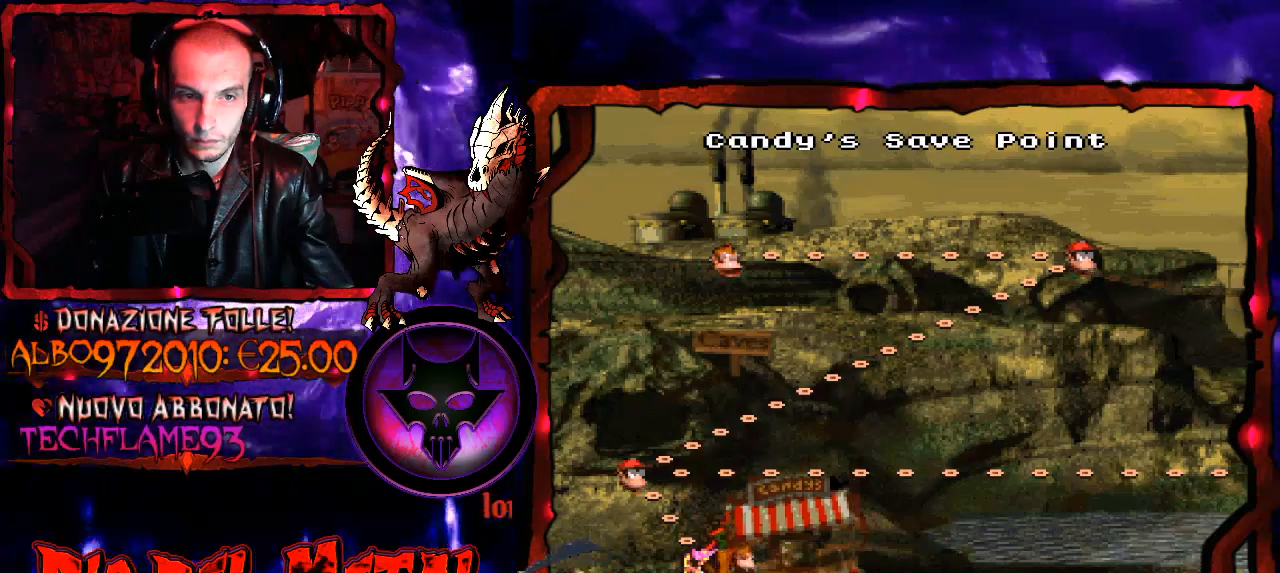
{"buttons": ["DPAD_UP"], "right_stick": "down-left", "events": [[33, "DPAD_LEFT", "up"], [367, "DPAD_UP", "down"]]}
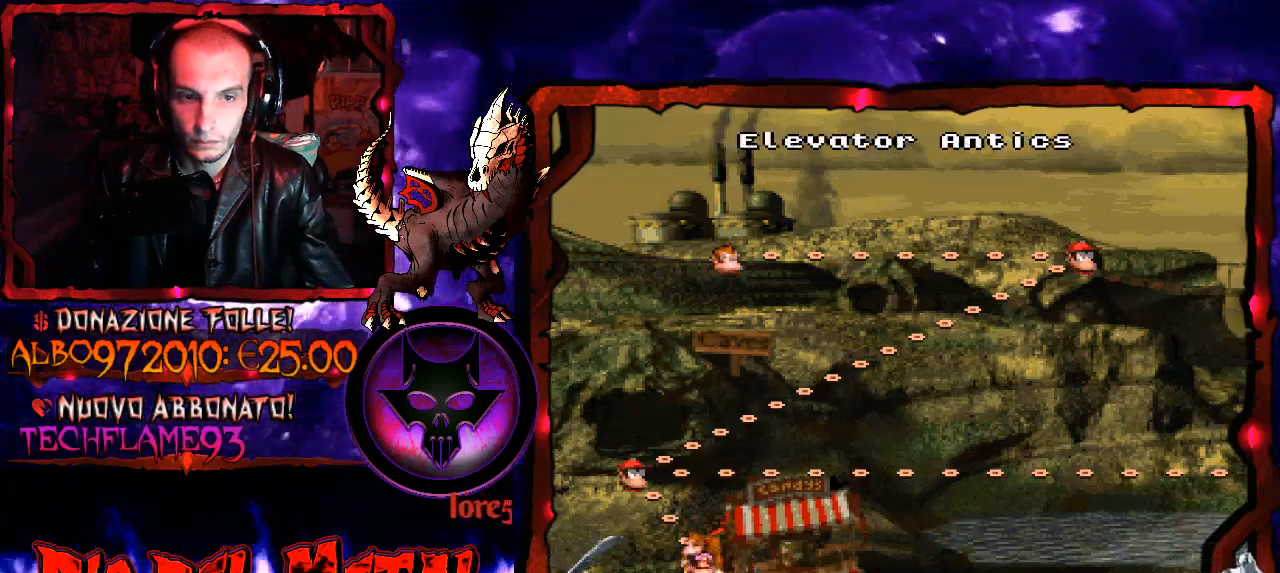
{"buttons": [], "right_stick": "down-left", "events": [[33, "DPAD_UP", "up"]]}
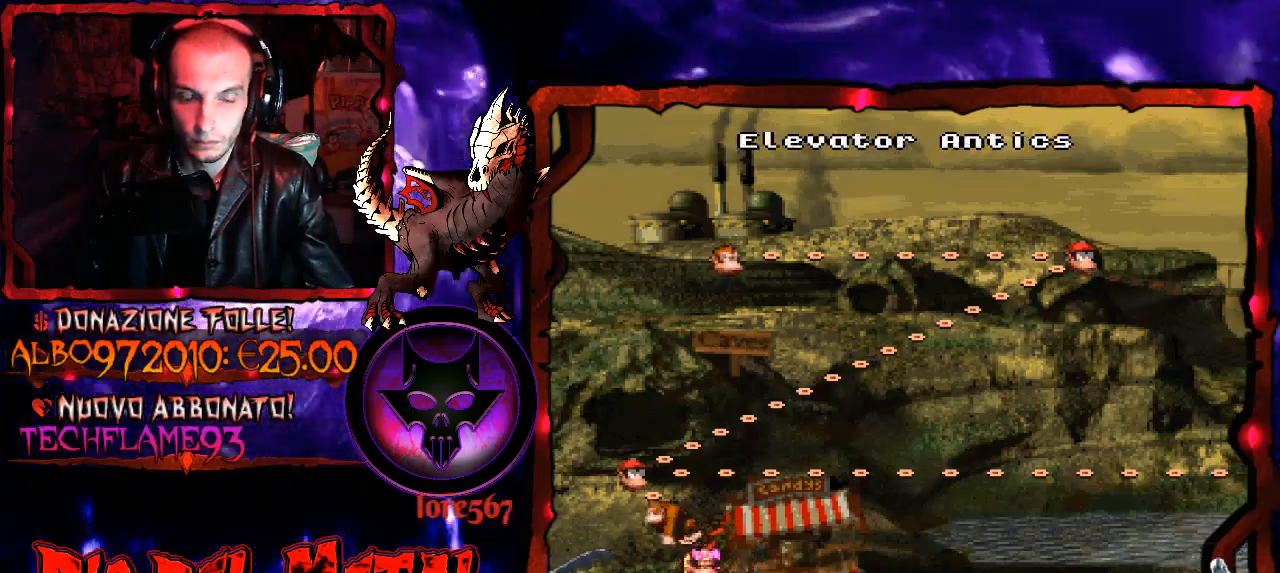
{"buttons": ["DPAD_RIGHT"], "right_stick": "down-left", "events": [[100, "DPAD_RIGHT", "down"], [200, "DPAD_RIGHT", "up"], [300, "DPAD_RIGHT", "down"], [433, "DPAD_RIGHT", "up"], [500, "DPAD_RIGHT", "down"]]}
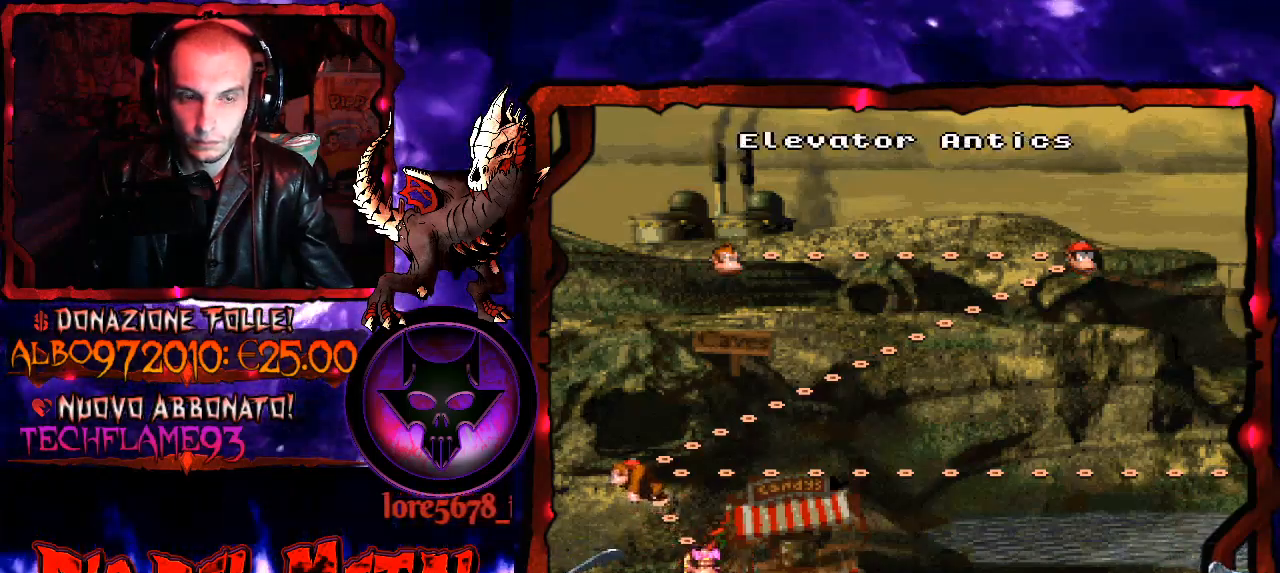
{"buttons": [], "right_stick": "down-left", "events": [[100, "DPAD_RIGHT", "up"], [200, "DPAD_RIGHT", "down"], [300, "DPAD_RIGHT", "up"], [367, "DPAD_RIGHT", "down"], [500, "DPAD_RIGHT", "up"]]}
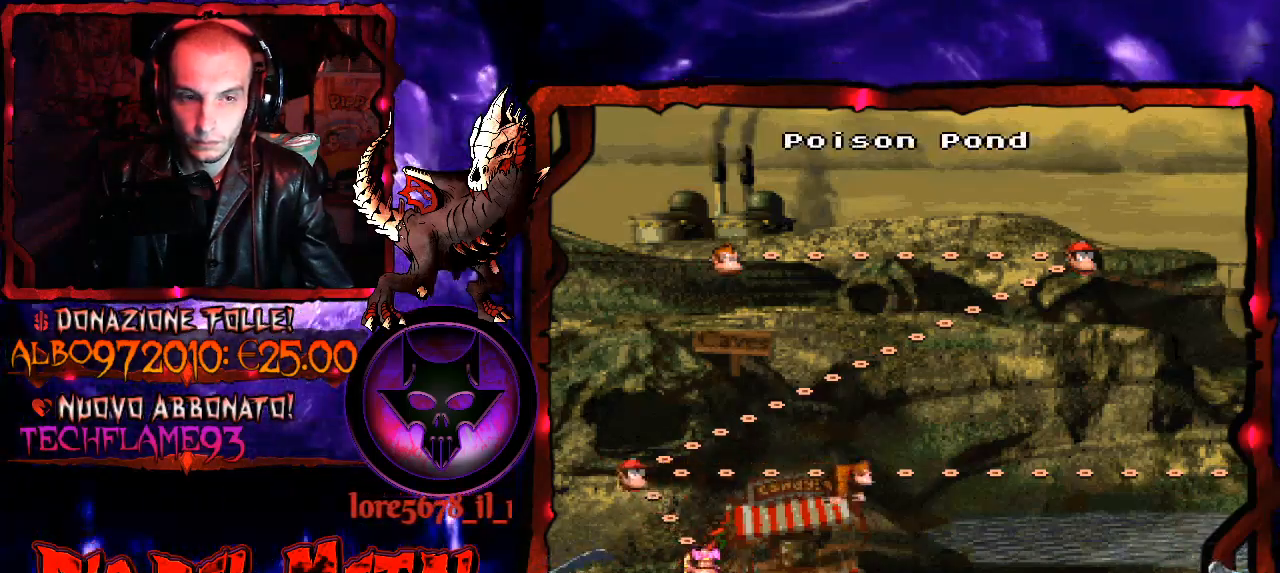
{"buttons": [], "right_stick": "down-left", "events": []}
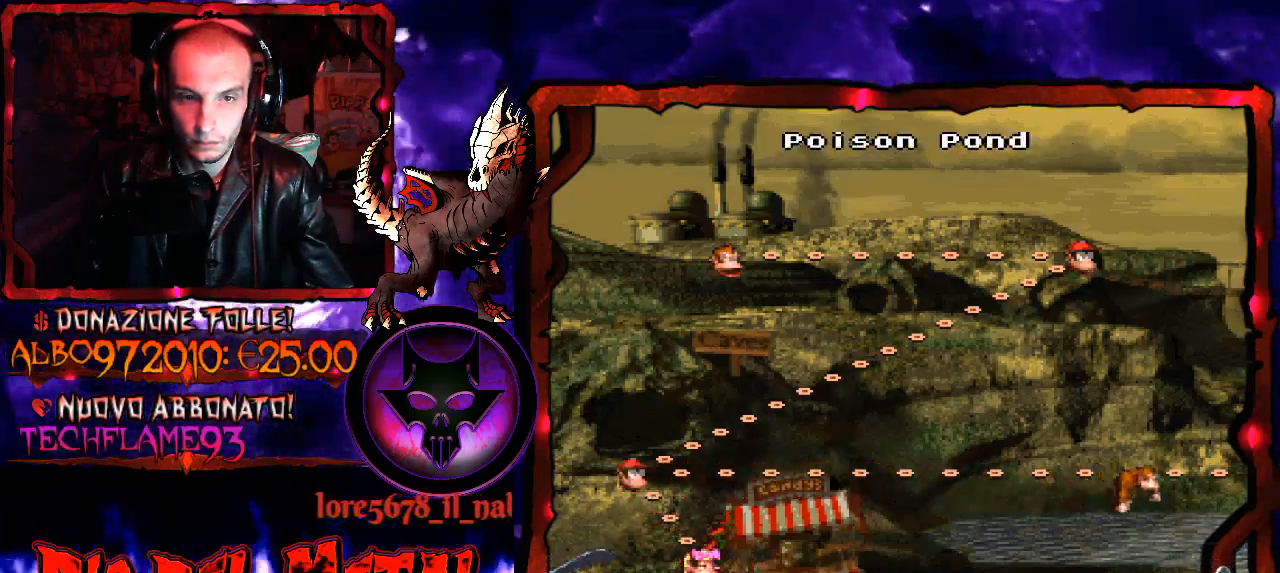
{"buttons": [], "right_stick": "down-left", "events": []}
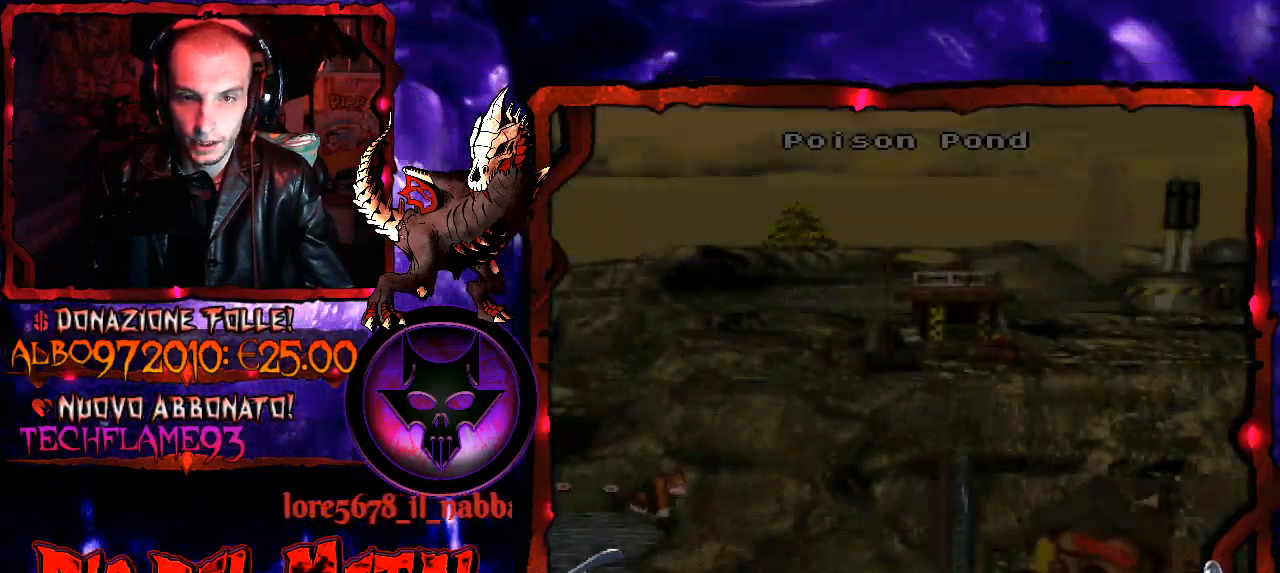
{"buttons": [], "right_stick": "down-left", "events": []}
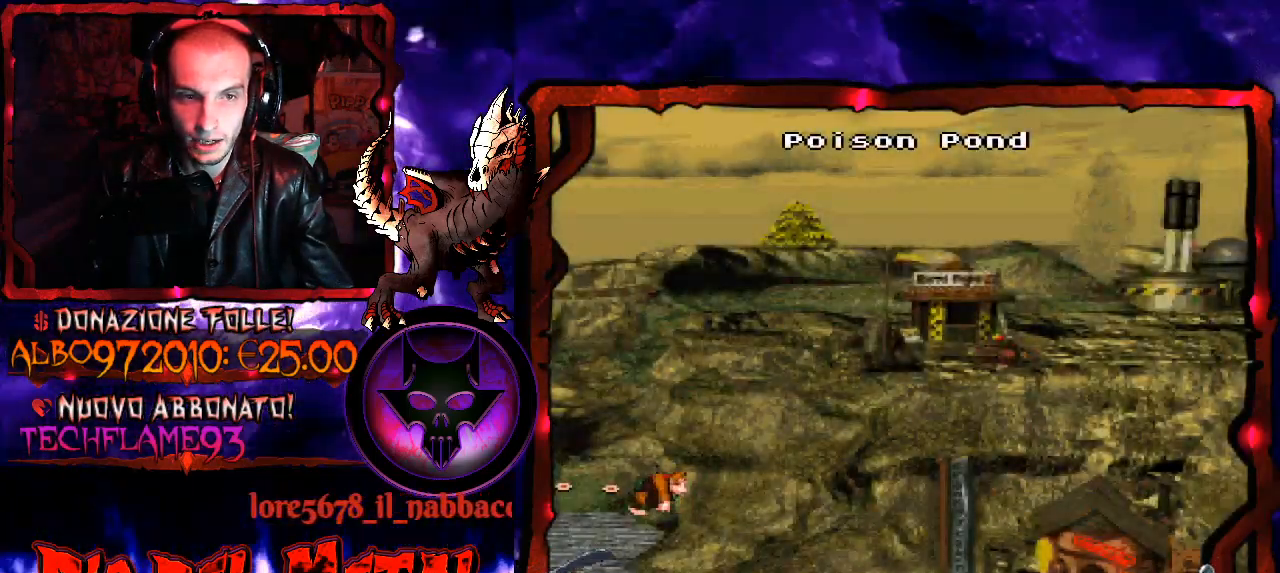
{"buttons": [], "right_stick": "down-left", "events": []}
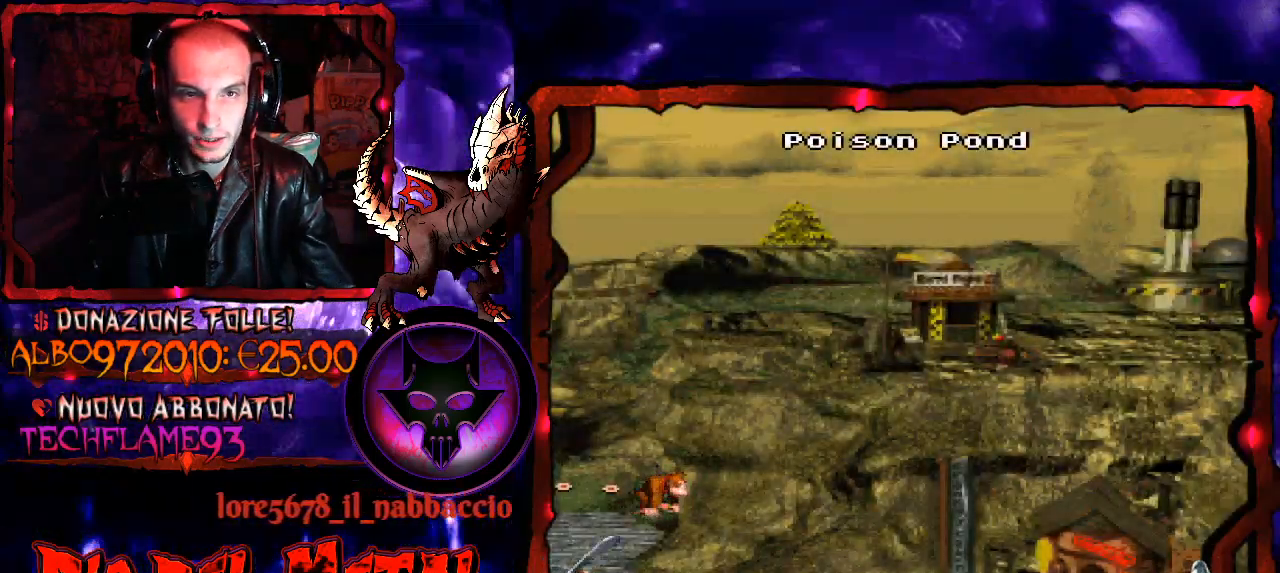
{"buttons": ["B"], "right_stick": "down-left", "events": [[400, "B", "down"]]}
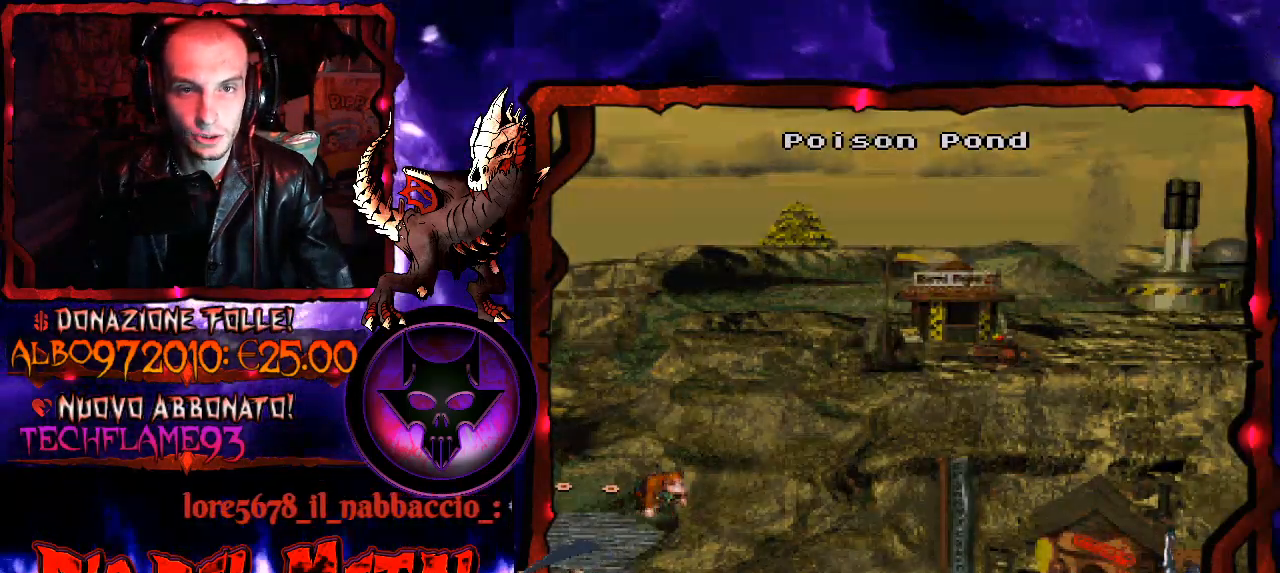
{"buttons": [], "right_stick": "down-left", "events": [[67, "B", "up"]]}
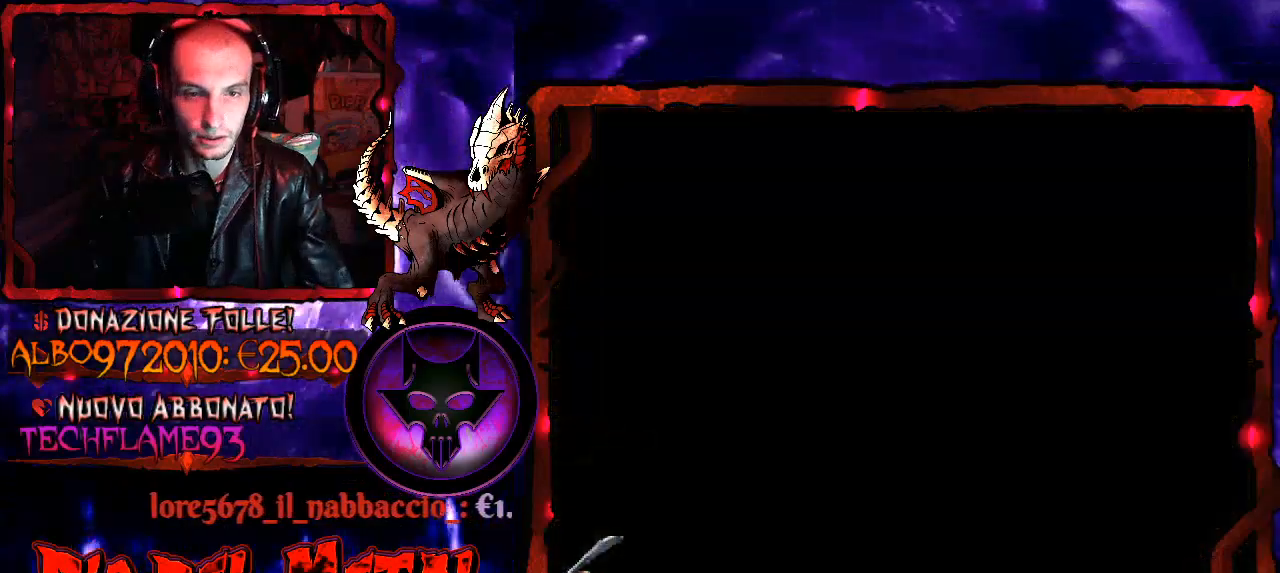
{"buttons": [], "right_stick": "down-left", "events": []}
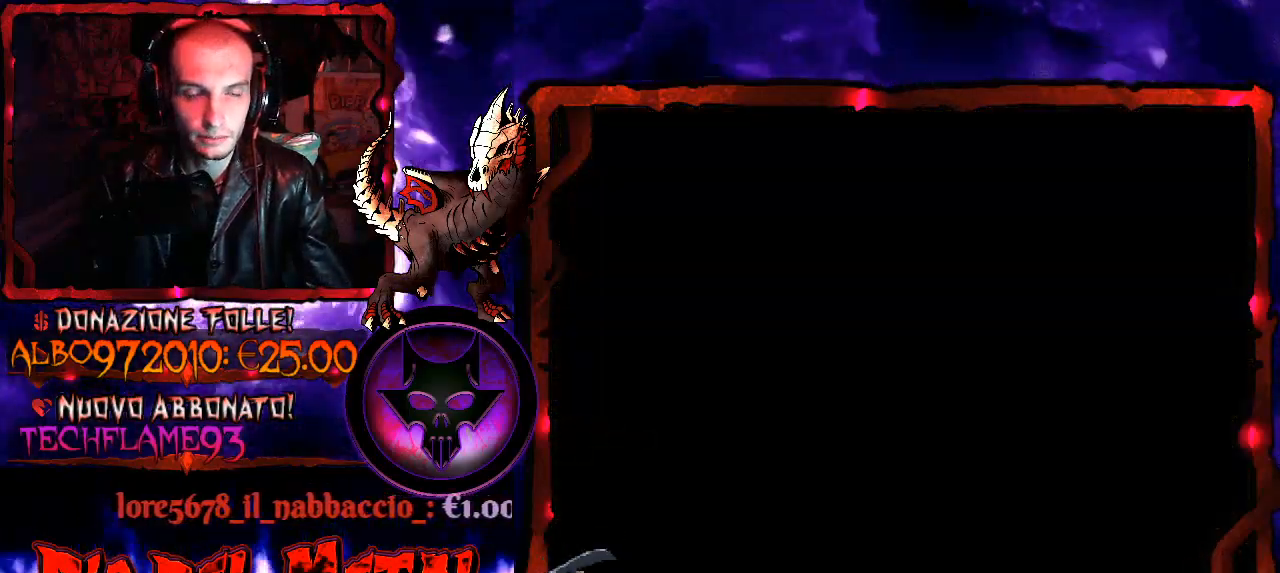
{"buttons": [], "right_stick": "down-left", "events": []}
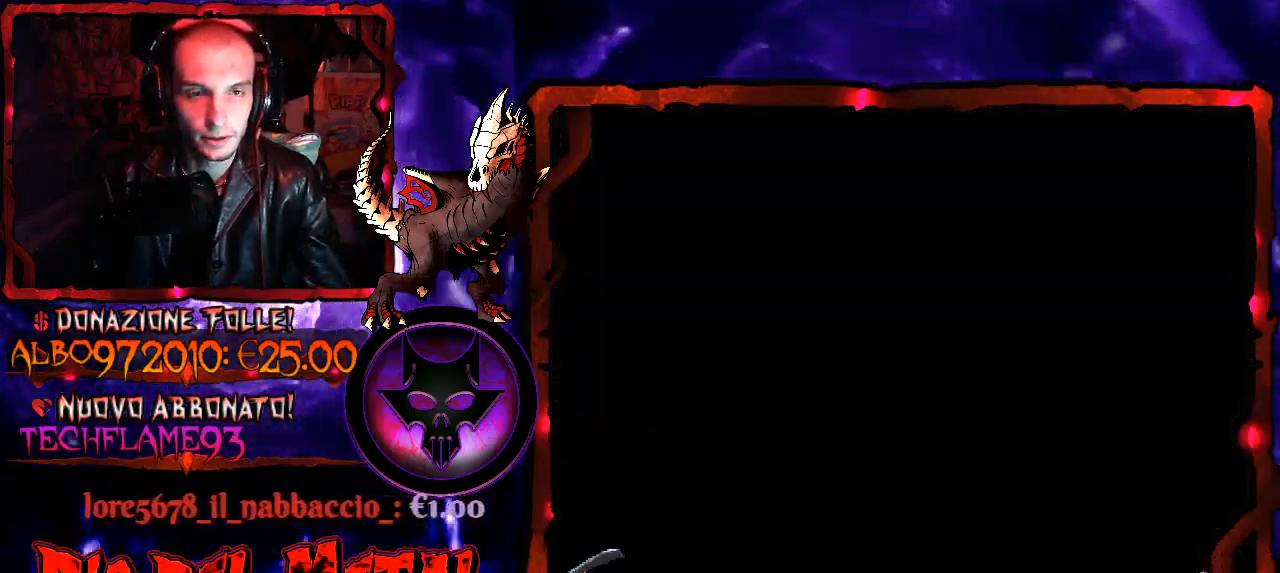
{"buttons": [], "right_stick": "down-left", "events": []}
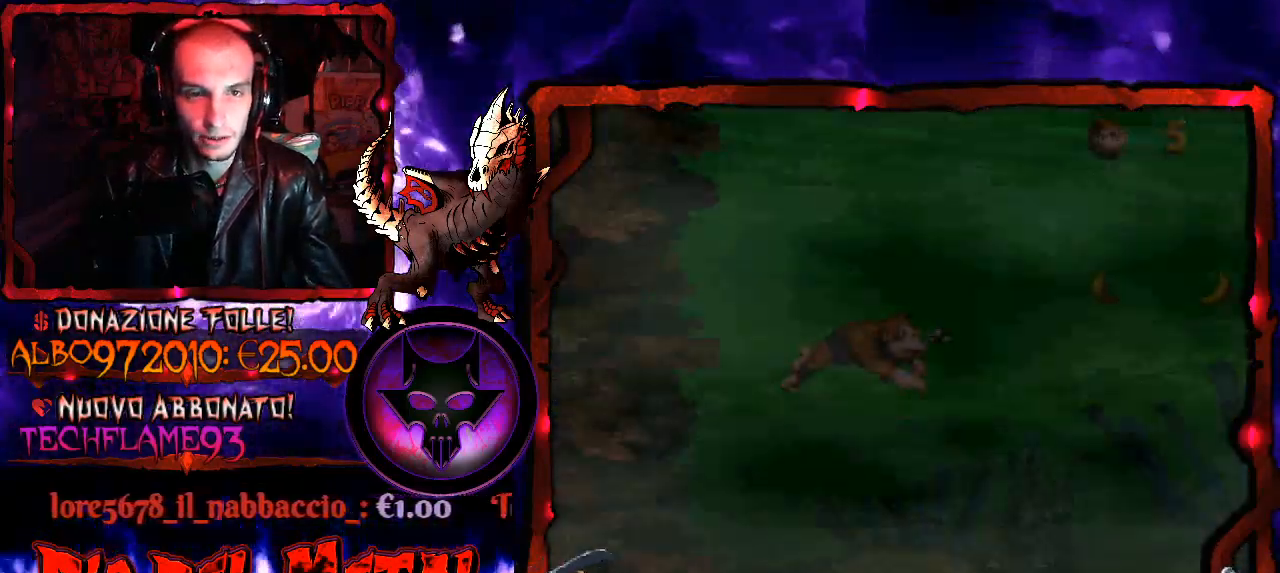
{"buttons": [], "right_stick": "down-left", "events": []}
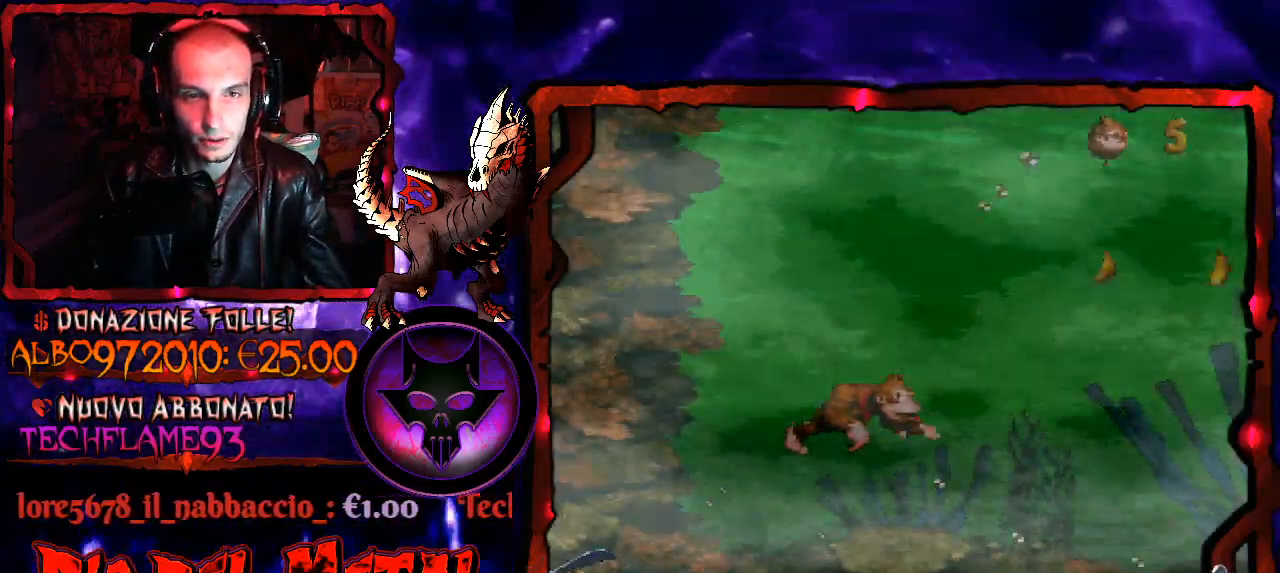
{"buttons": ["DPAD_UP", "DPAD_RIGHT"], "right_stick": "down-left", "events": [[267, "DPAD_RIGHT", "down"], [333, "DPAD_UP", "down"], [400, "B", "down"], [467, "B", "up"]]}
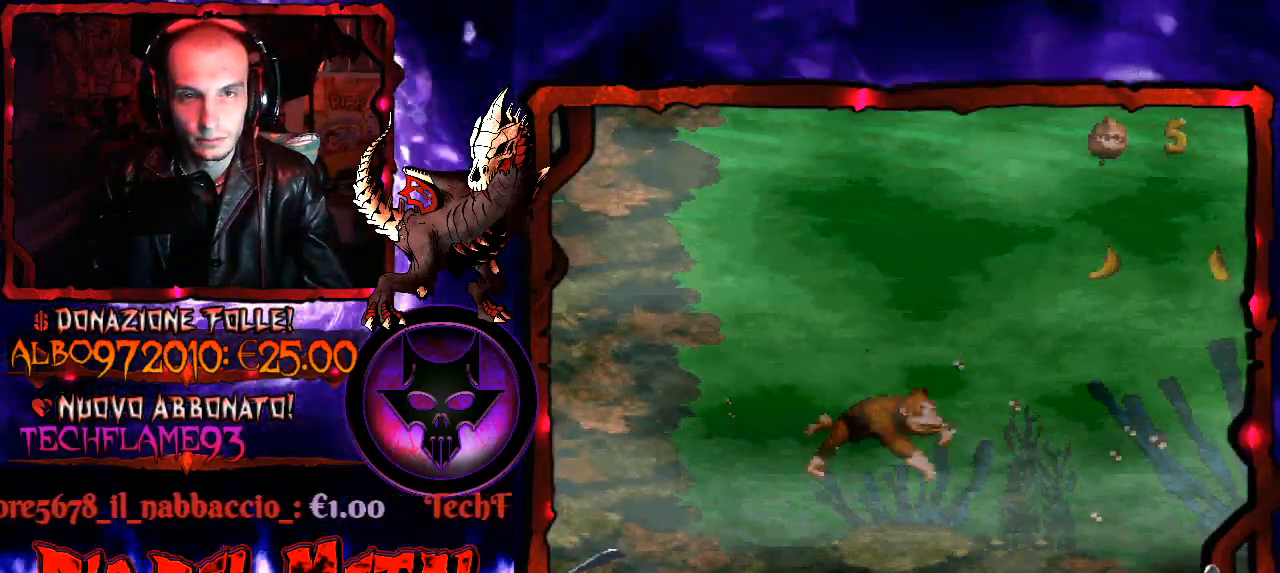
{"buttons": ["DPAD_RIGHT"], "right_stick": "down-left", "events": [[33, "B", "down"], [133, "B", "up"], [233, "DPAD_UP", "up"]]}
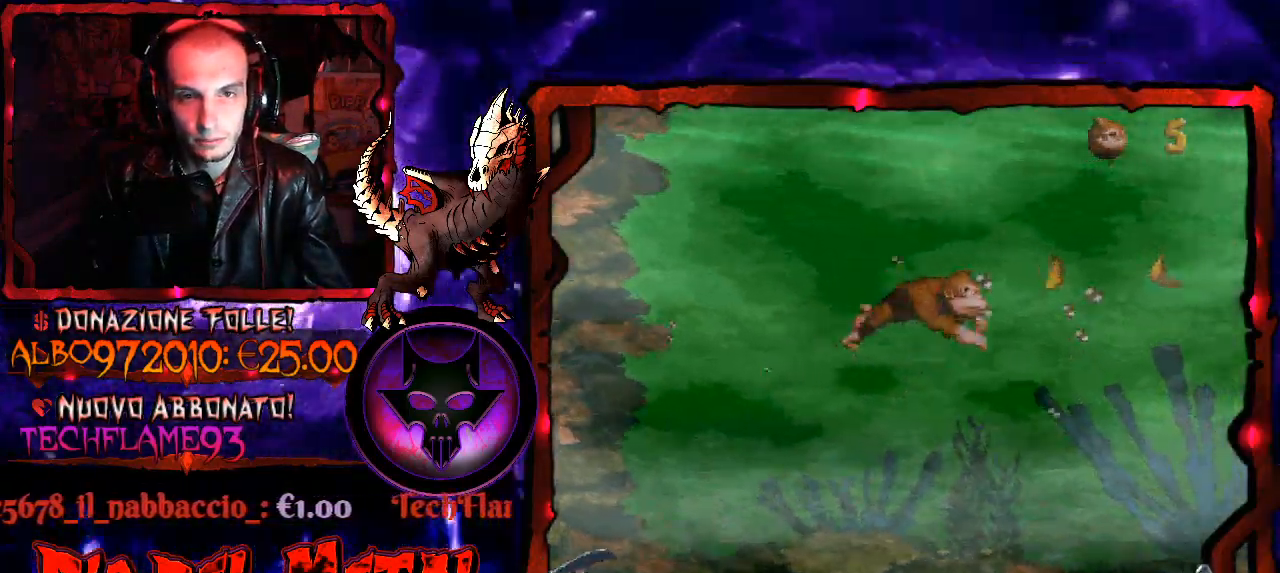
{"buttons": ["DPAD_RIGHT"], "right_stick": "down-left", "events": []}
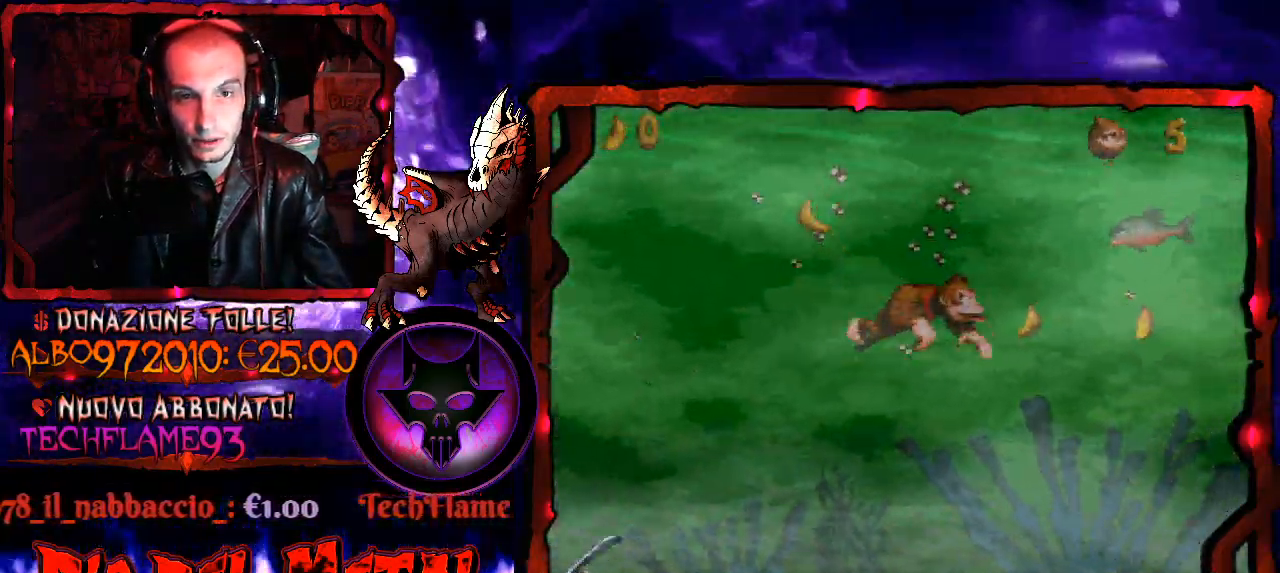
{"buttons": ["DPAD_RIGHT"], "right_stick": "down-left", "events": [[67, "DPAD_RIGHT", "up"], [233, "DPAD_LEFT", "down"], [267, "DPAD_LEFT", "up"], [367, "DPAD_RIGHT", "down"]]}
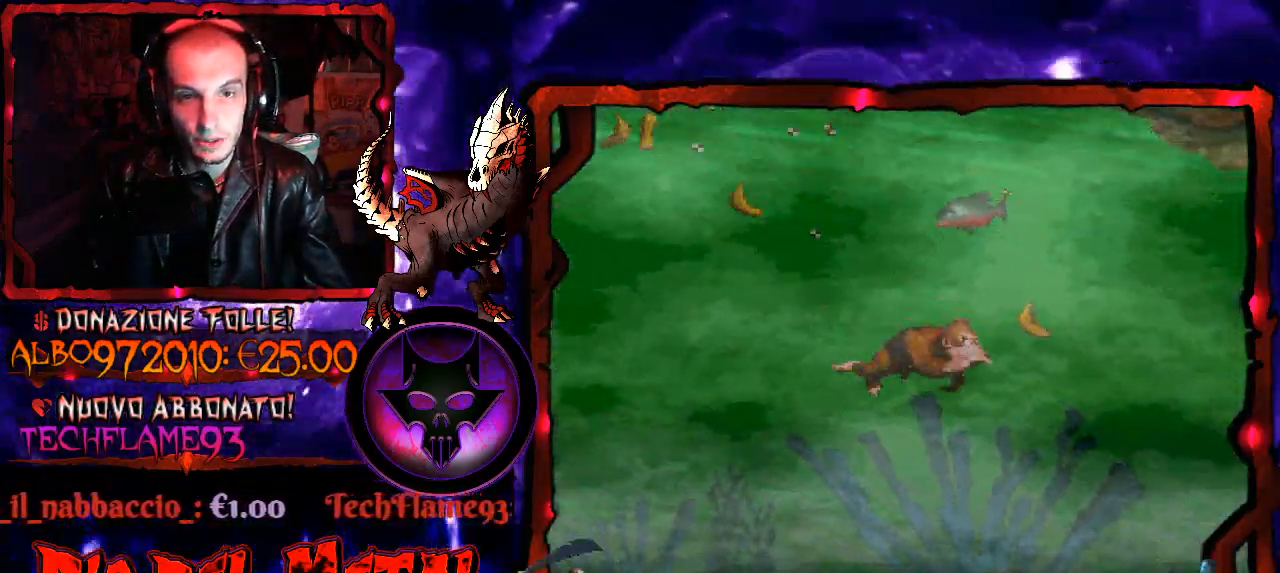
{"buttons": ["DPAD_DOWN"], "right_stick": "center", "events": [[67, "B", "down"], [200, "B", "up"], [300, "DPAD_DOWN", "down"], [333, "DPAD_RIGHT", "up"], [333, "right_stick", "center"]]}
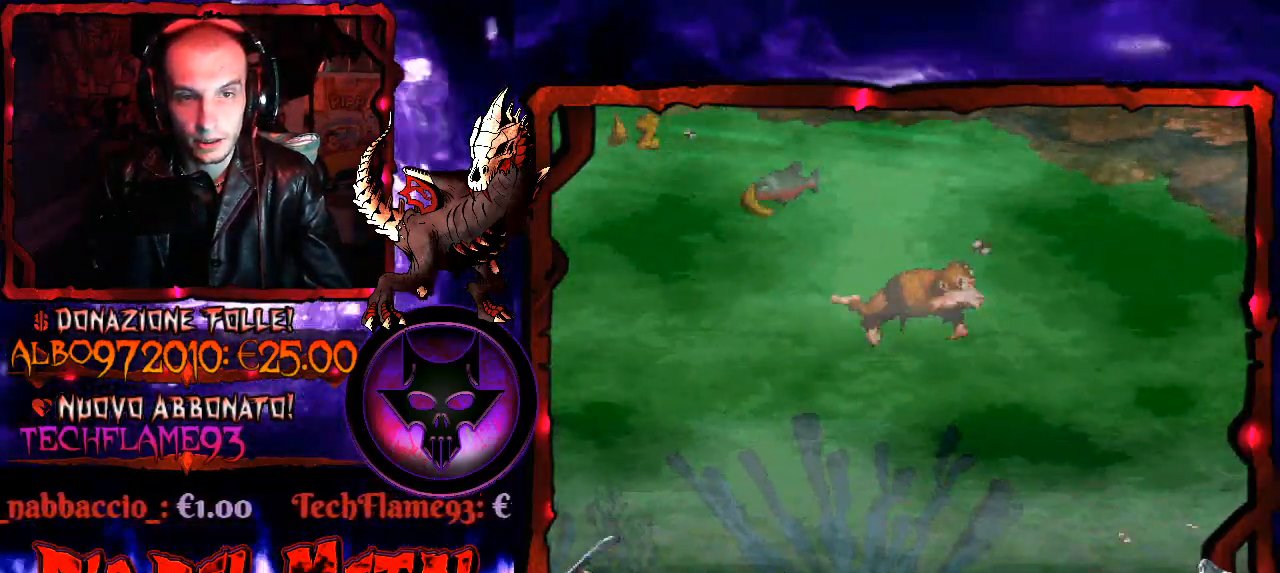
{"buttons": ["DPAD_RIGHT"], "right_stick": "center", "events": [[67, "DPAD_RIGHT", "down"], [100, "DPAD_DOWN", "up"]]}
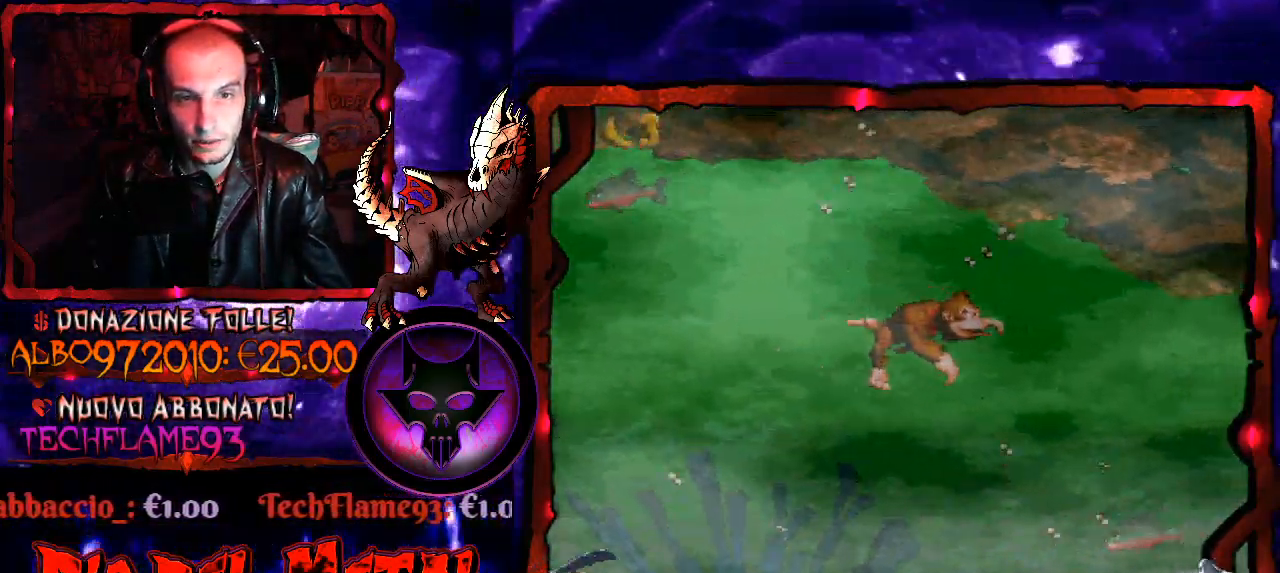
{"buttons": ["DPAD_DOWN", "DPAD_RIGHT"], "right_stick": "center", "events": [[367, "B", "down"], [433, "DPAD_DOWN", "down"], [467, "B", "up"]]}
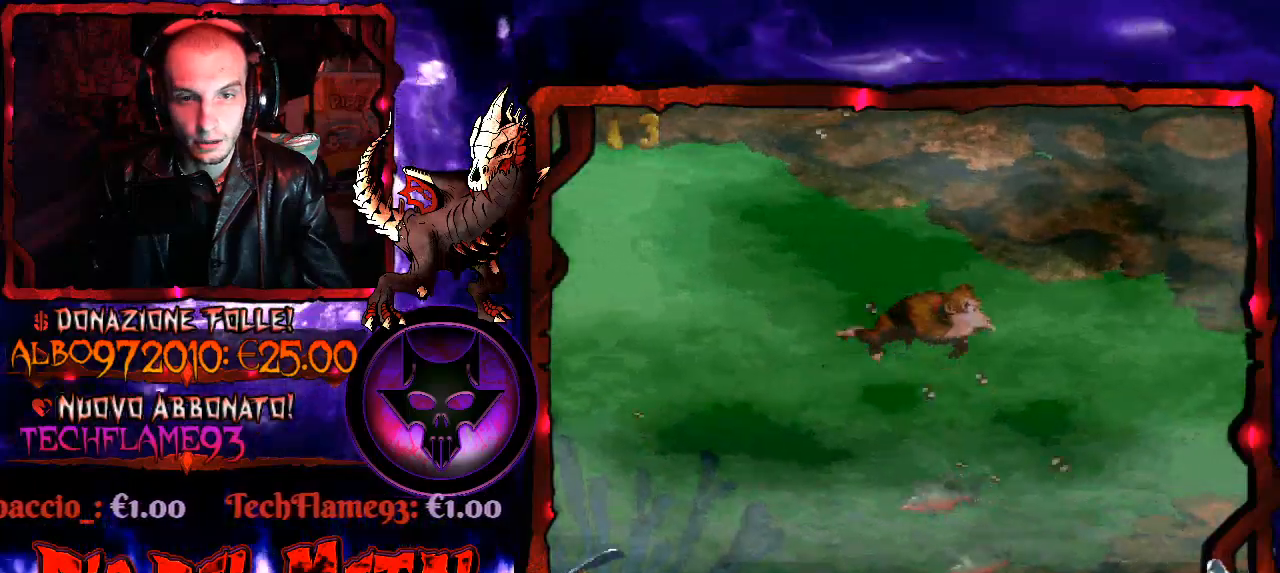
{"buttons": ["DPAD_RIGHT"], "right_stick": "center", "events": [[433, "DPAD_DOWN", "up"]]}
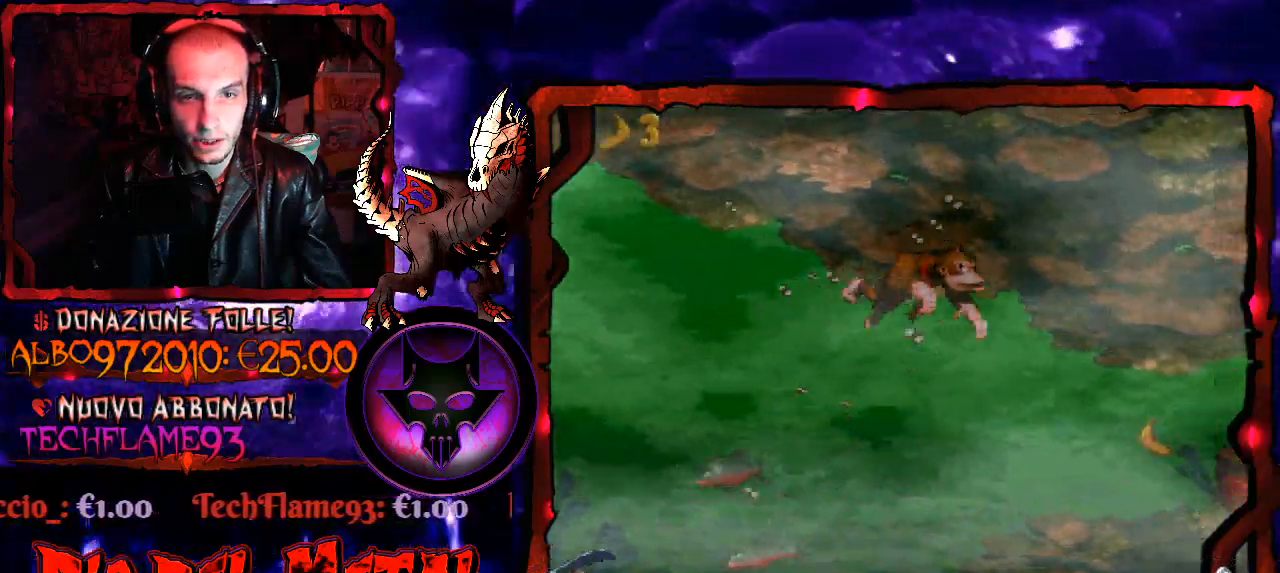
{"buttons": ["DPAD_RIGHT"], "right_stick": "center", "events": [[300, "DPAD_RIGHT", "up"], [333, "DPAD_RIGHT", "down"]]}
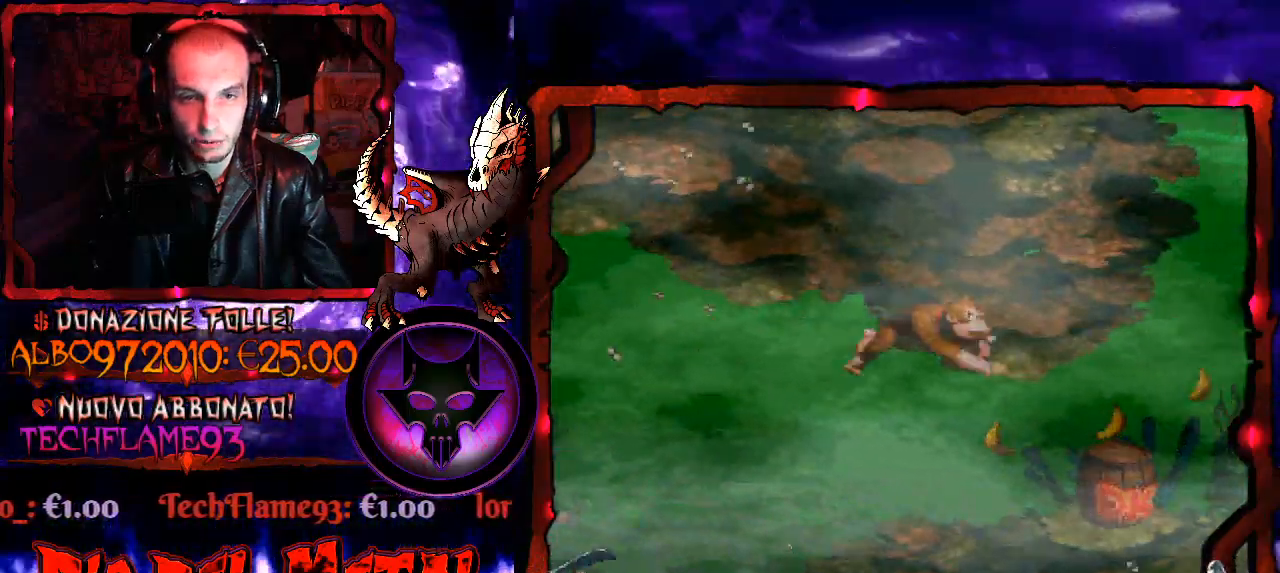
{"buttons": [], "right_stick": "center", "events": [[467, "DPAD_RIGHT", "up"]]}